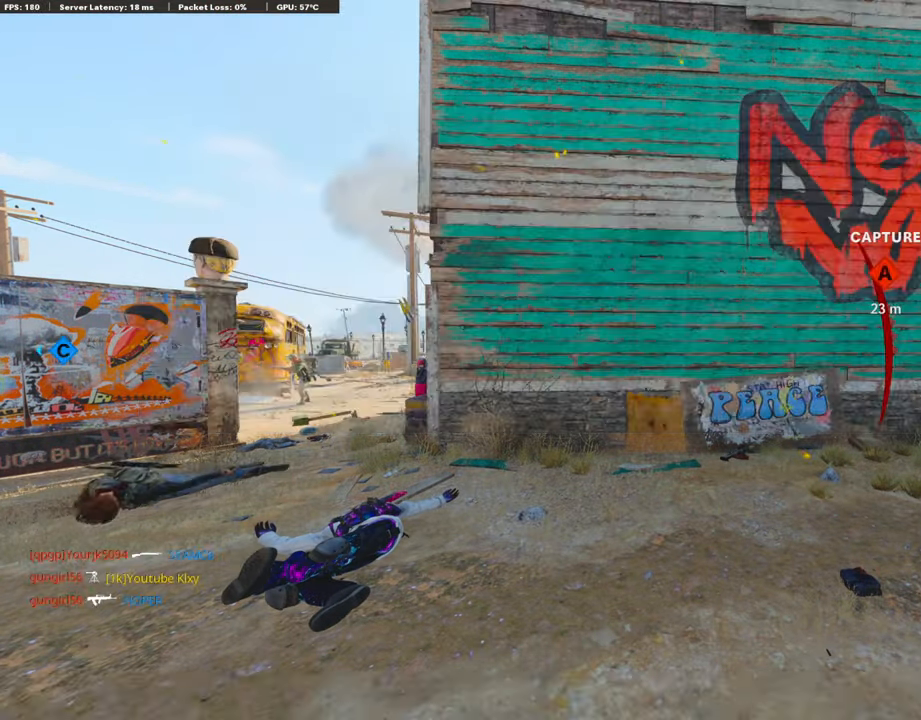
Gameplay with a controller (PlayStation layout); each line is a JSON object with the inputs held at the frame after it. "events" lists button and stick changes between this image and that frame as [ms after this image, input, new state], when the widget could be followed in between.
{"buttons": [], "left_stick": "center", "right_stick": "center", "events": [[235, "TOUCHPAD", "up"], [252, "SQUARE", "down"], [353, "CROSS", "down"], [437, "CROSS", "up"], [437, "SQUARE", "up"]]}
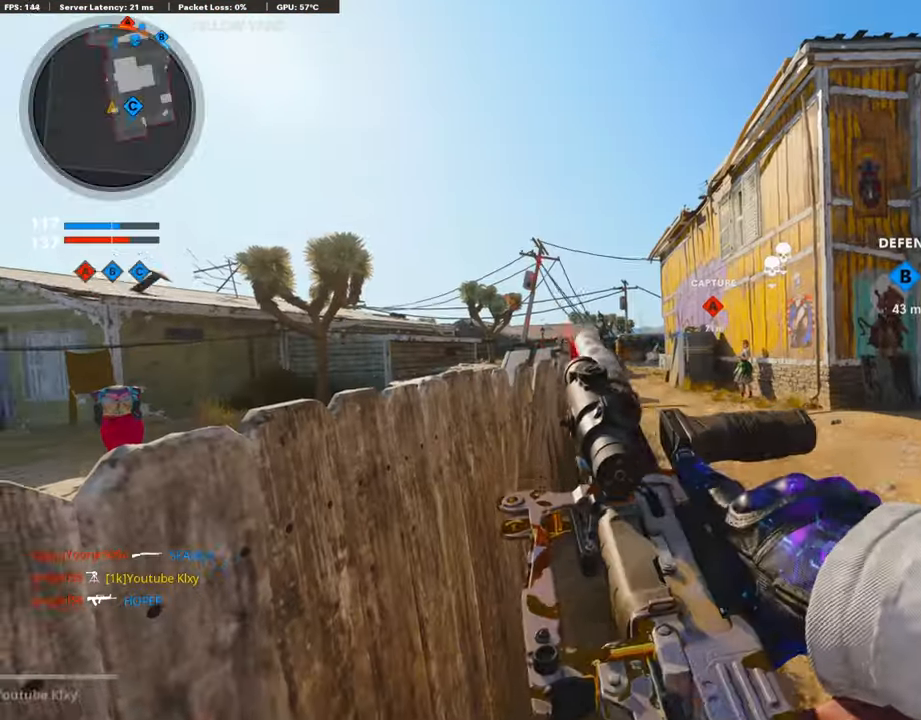
{"buttons": ["L3"], "left_stick": "up", "right_stick": "center", "events": [[67, "left_stick", "up"], [151, "TRIANGLE", "down"], [218, "TRIANGLE", "up"], [285, "TRIANGLE", "down"], [319, "L3", "down"], [369, "TRIANGLE", "up"]]}
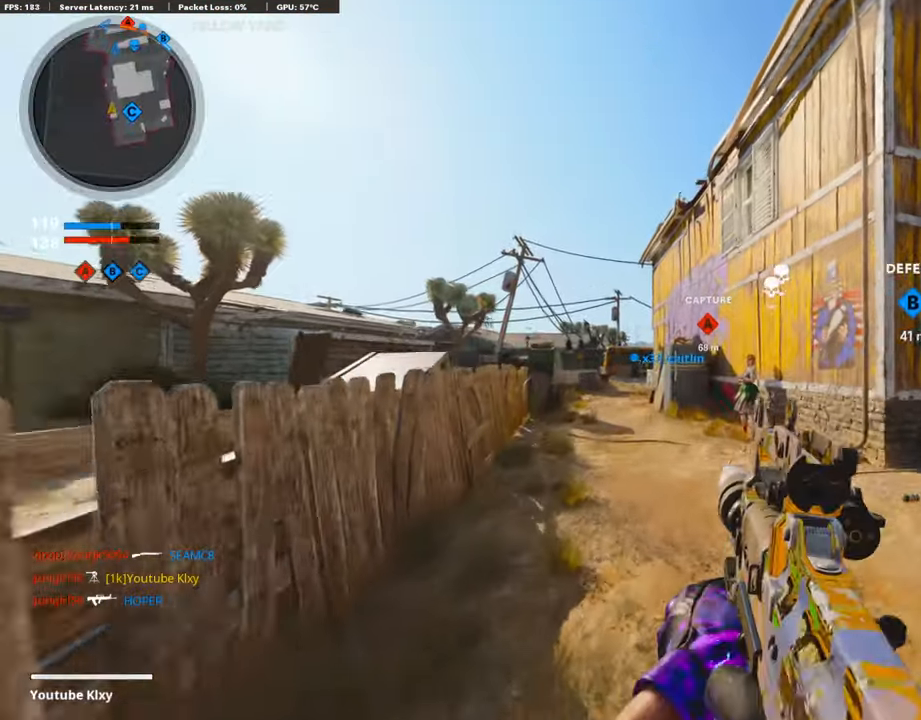
{"buttons": ["CROSS"], "left_stick": "up", "right_stick": "center", "events": [[67, "L3", "up"], [453, "CROSS", "down"]]}
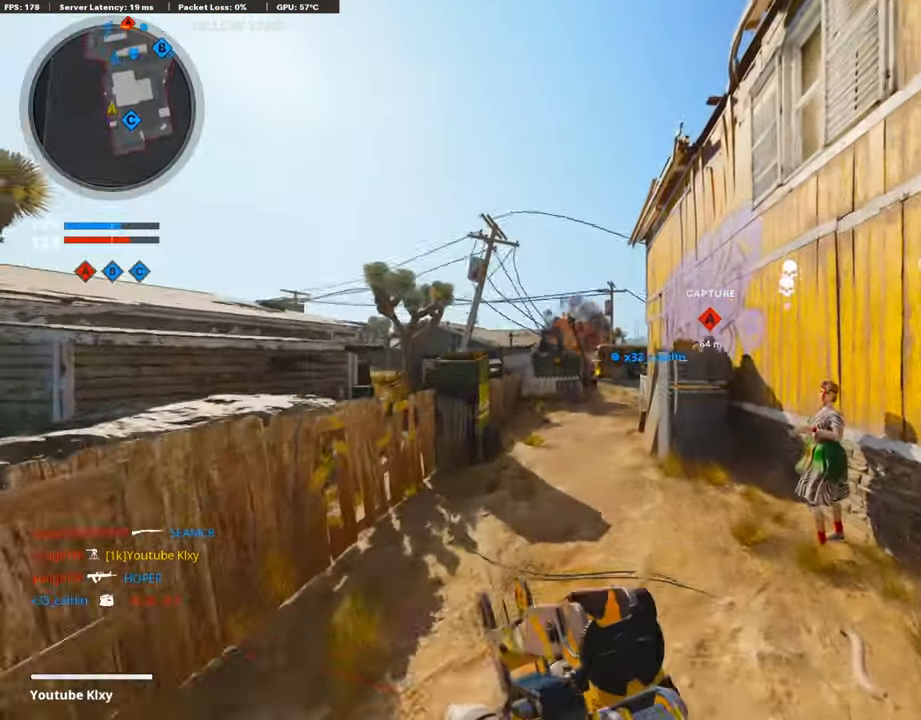
{"buttons": ["TRIANGLE"], "left_stick": "up-left", "right_stick": "center", "events": [[50, "CROSS", "up"], [134, "TRIANGLE", "down"], [134, "left_stick", "up-left"], [235, "TRIANGLE", "up"], [286, "TRIANGLE", "down"], [370, "TRIANGLE", "up"], [370, "left_stick", "left"], [470, "TRIANGLE", "down"], [470, "left_stick", "up-left"]]}
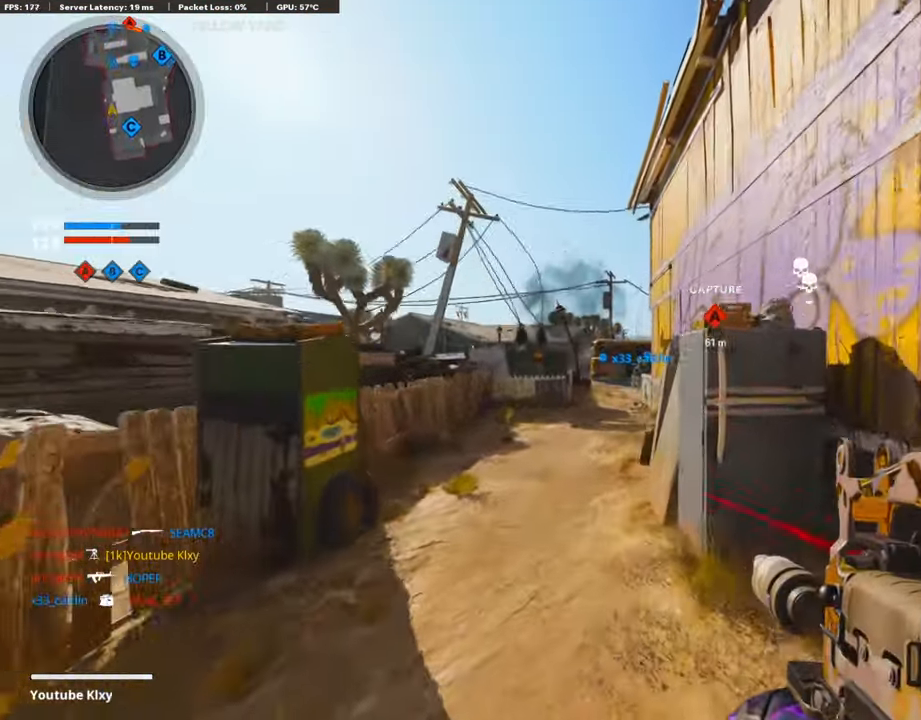
{"buttons": ["TRIANGLE"], "left_stick": "up-left", "right_stick": "center", "events": [[50, "L3", "down"], [50, "TRIANGLE", "up"], [134, "TRIANGLE", "down"], [185, "TRIANGLE", "up"], [303, "TRIANGLE", "down"], [353, "L3", "up"], [387, "TRIANGLE", "up"], [471, "TRIANGLE", "down"]]}
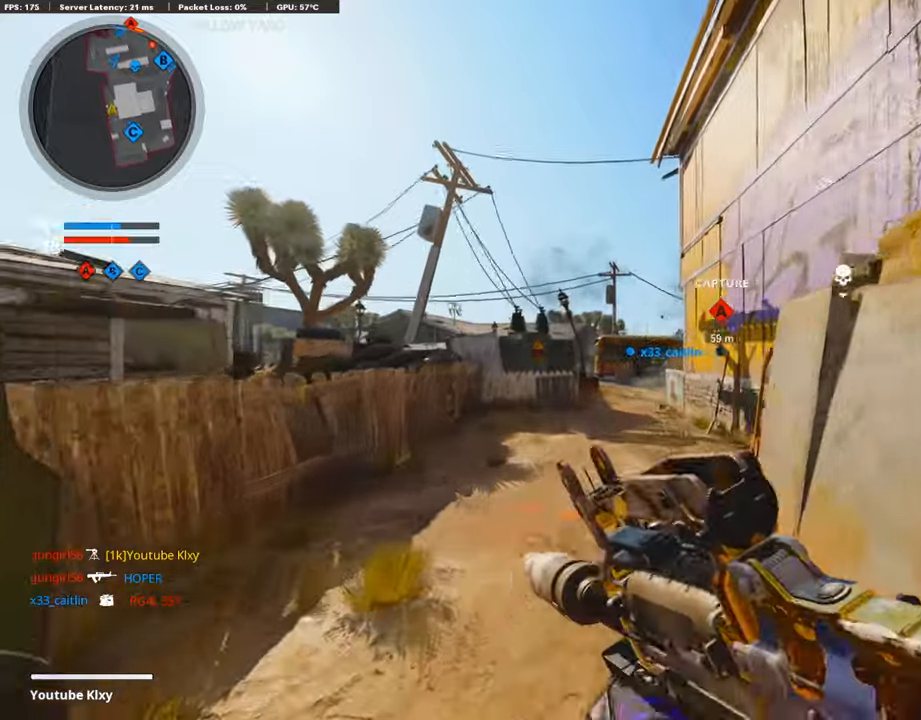
{"buttons": [], "left_stick": "up", "right_stick": "center", "events": [[33, "TRIANGLE", "up"], [117, "TRIANGLE", "down"], [168, "left_stick", "up"], [218, "TRIANGLE", "up"], [235, "TRIANGLE", "down"], [352, "TRIANGLE", "up"]]}
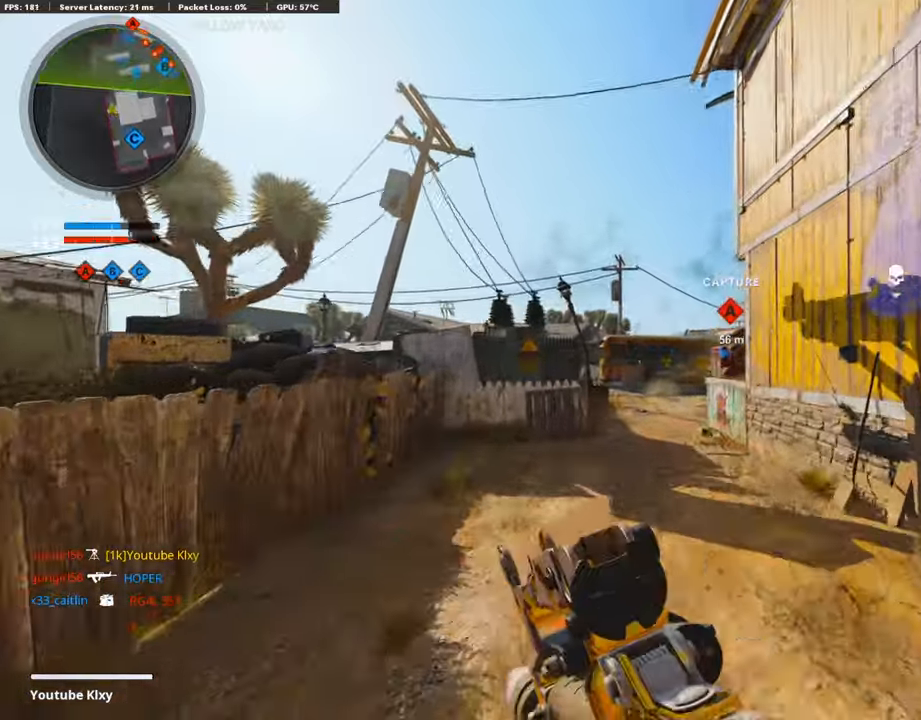
{"buttons": [], "left_stick": "up", "right_stick": "center", "events": [[369, "right_stick", "right"], [487, "right_stick", "center"]]}
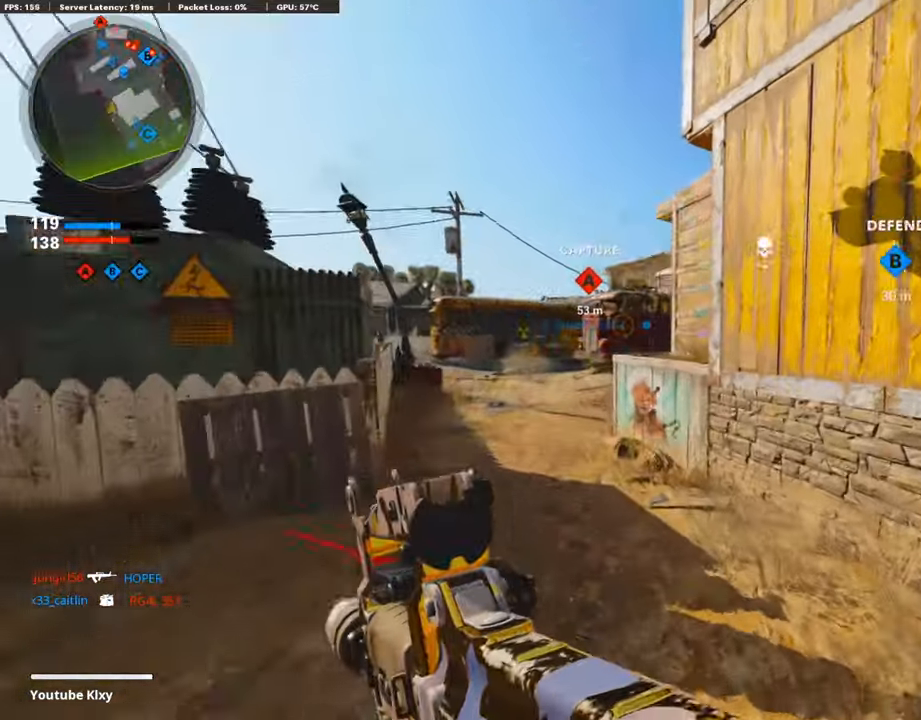
{"buttons": ["R2", "R3"], "left_stick": "up-left", "right_stick": "center", "events": [[17, "CROSS", "down"], [67, "left_stick", "up-left"], [117, "CROSS", "up"], [235, "R2", "down"], [269, "right_stick", "right"], [336, "R3", "down"], [370, "right_stick", "center"]]}
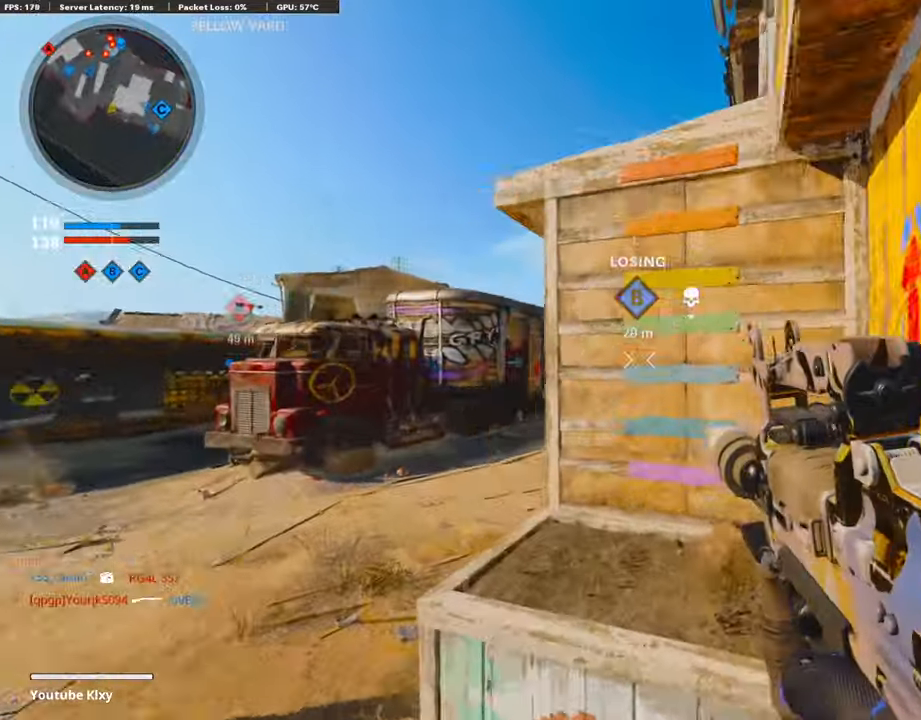
{"buttons": ["R2", "L3"], "left_stick": "up", "right_stick": "center", "events": [[202, "R3", "up"], [286, "left_stick", "up"], [353, "R3", "down"], [403, "L3", "down"], [437, "R3", "up"]]}
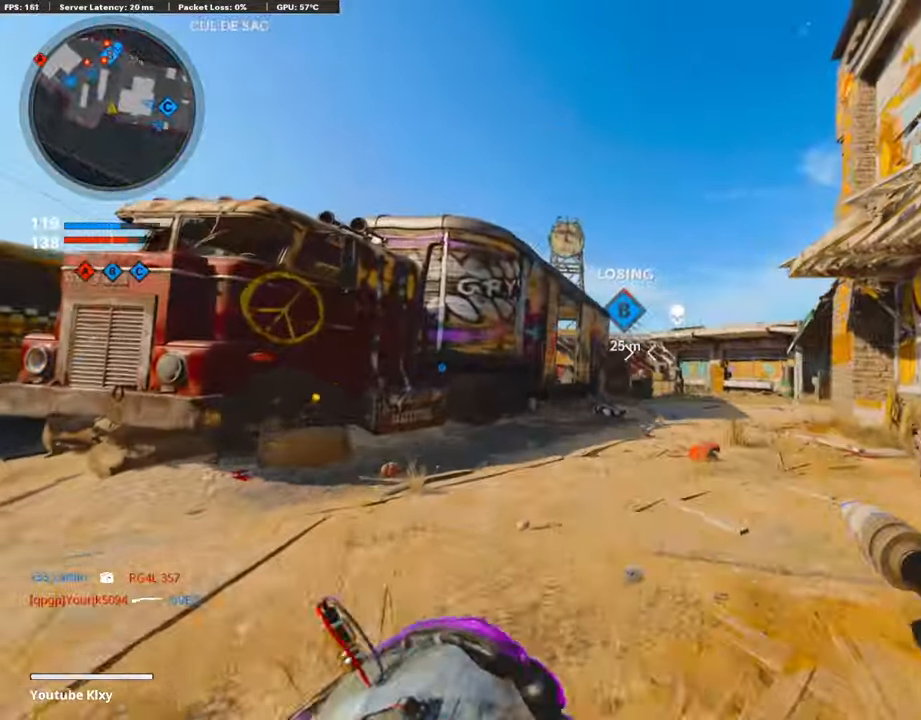
{"buttons": ["L3"], "left_stick": "up-left", "right_stick": "left", "events": [[17, "L3", "up"], [101, "R2", "up"], [185, "left_stick", "left"], [353, "right_stick", "left"], [420, "left_stick", "up-left"], [488, "L3", "down"]]}
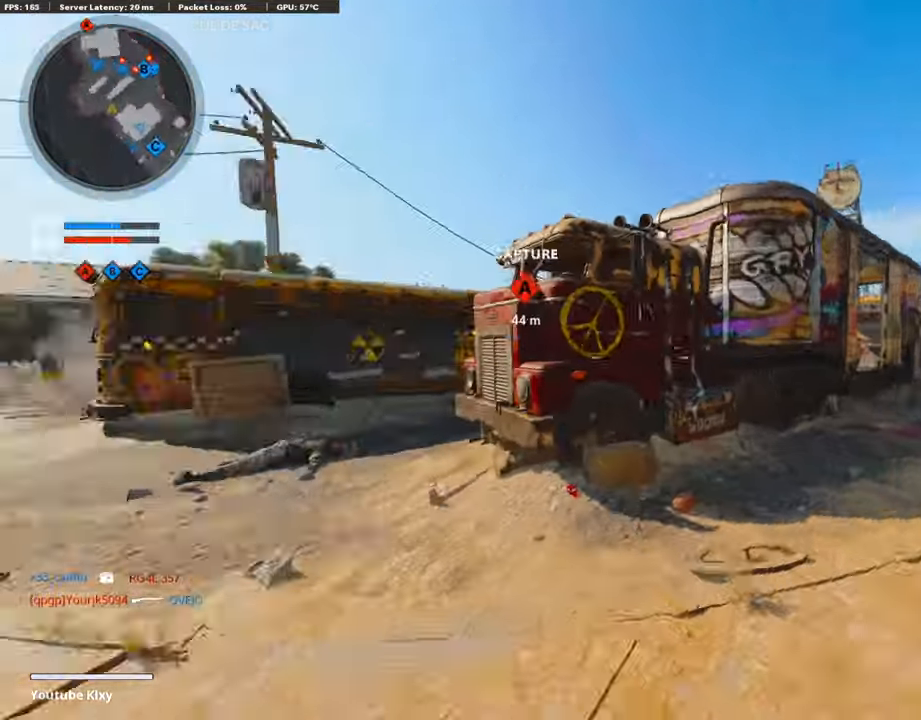
{"buttons": ["L3"], "left_stick": "up-left", "right_stick": "right", "events": [[67, "right_stick", "center"], [84, "L3", "up"], [184, "L3", "down"], [352, "right_stick", "right"]]}
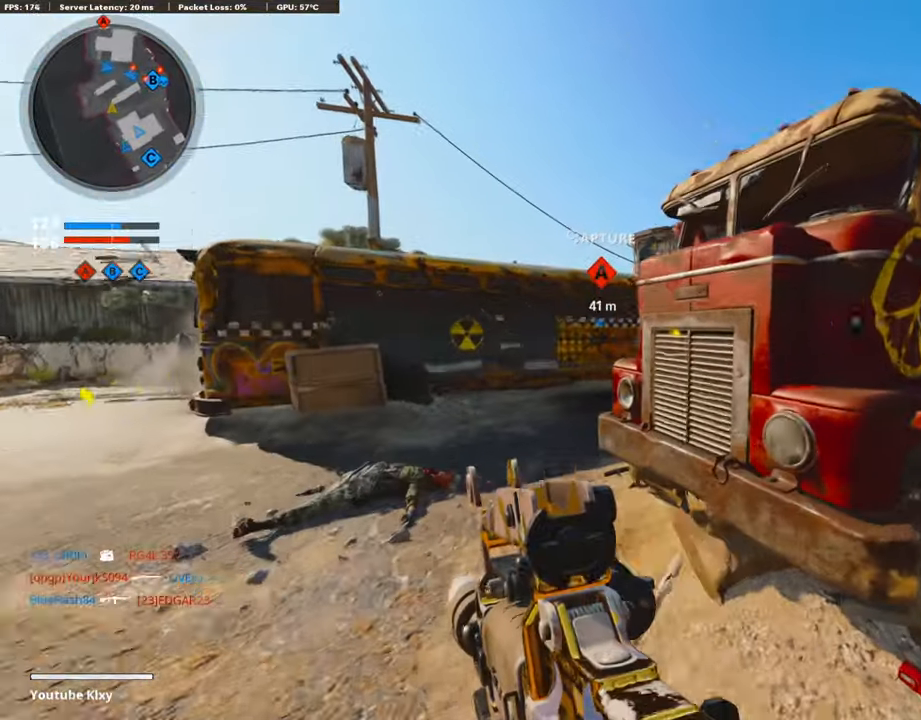
{"buttons": ["L1"], "left_stick": "up-left", "right_stick": "center", "events": [[67, "right_stick", "center"], [84, "R3", "down"], [185, "L3", "up"], [218, "R3", "up"], [218, "right_stick", "right"], [269, "R3", "down"], [302, "L3", "down"], [369, "R3", "up"], [386, "L1", "down"], [386, "L3", "up"], [386, "right_stick", "center"]]}
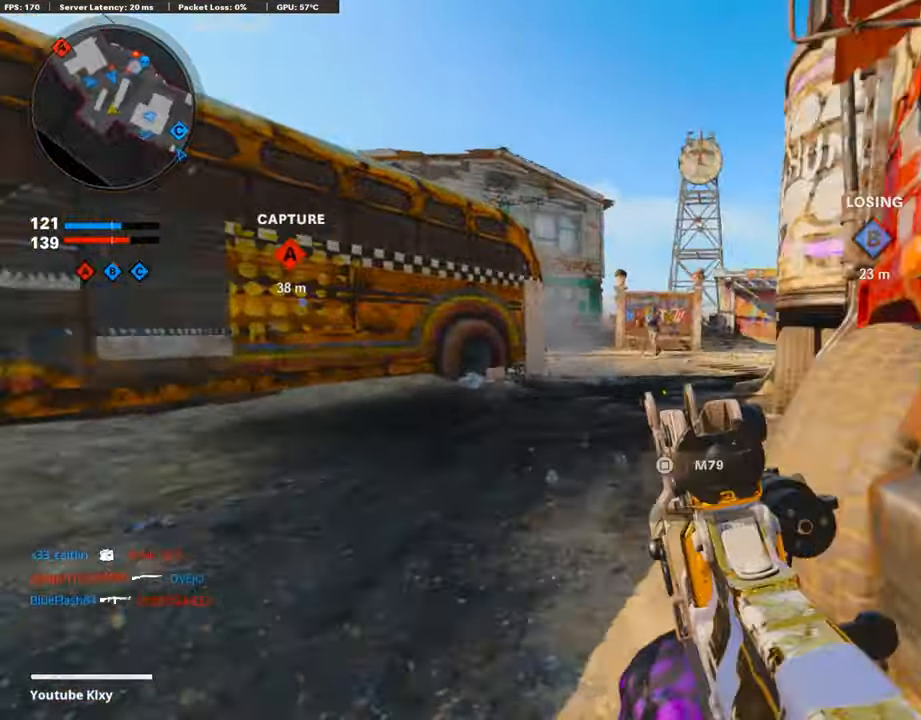
{"buttons": ["L3"], "left_stick": "up-right", "right_stick": "center", "events": [[33, "left_stick", "center"], [101, "L1", "up"], [101, "left_stick", "down-right"], [151, "right_stick", "right"], [302, "left_stick", "up-right"], [386, "L3", "down"], [454, "right_stick", "center"]]}
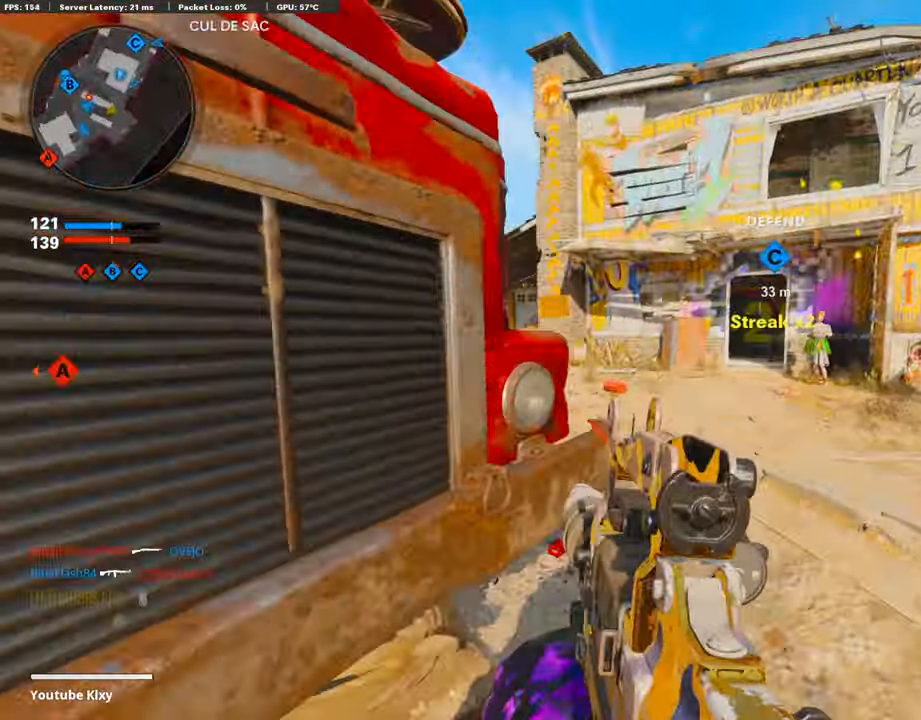
{"buttons": [], "left_stick": "up", "right_stick": "center", "events": [[84, "right_stick", "left"], [118, "L3", "up"], [185, "right_stick", "center"], [336, "right_stick", "left"], [403, "left_stick", "up"], [471, "right_stick", "center"]]}
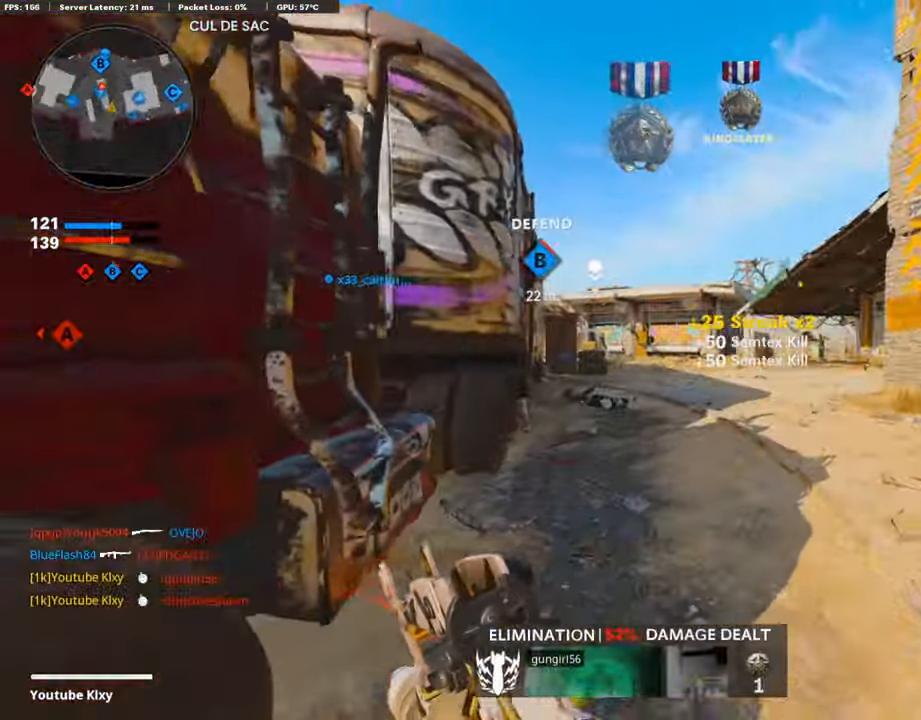
{"buttons": ["L1", "R1"], "left_stick": "left", "right_stick": "center", "events": [[68, "CROSS", "down"], [135, "CROSS", "up"], [269, "L1", "down"], [269, "right_stick", "right"], [320, "left_stick", "up-left"], [421, "left_stick", "left"], [488, "R1", "down"], [488, "right_stick", "center"]]}
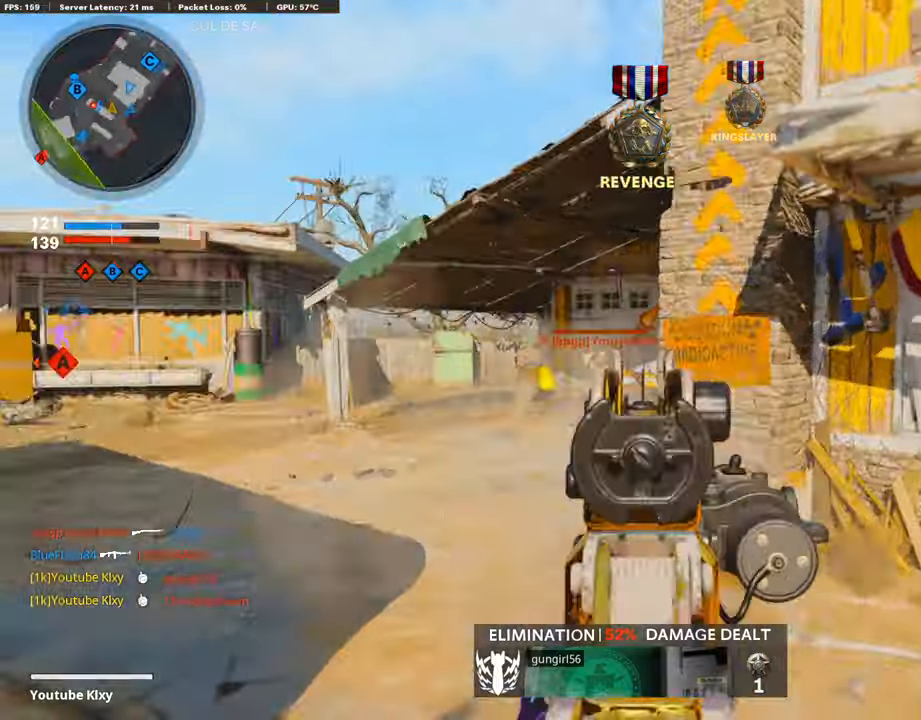
{"buttons": ["L1", "R1"], "left_stick": "left", "right_stick": "center", "events": [[33, "right_stick", "left"], [101, "right_stick", "center"], [151, "right_stick", "right"], [269, "L1", "up"], [302, "right_stick", "left"], [369, "R1", "up"], [437, "R1", "down"], [470, "right_stick", "center"], [504, "L1", "down"]]}
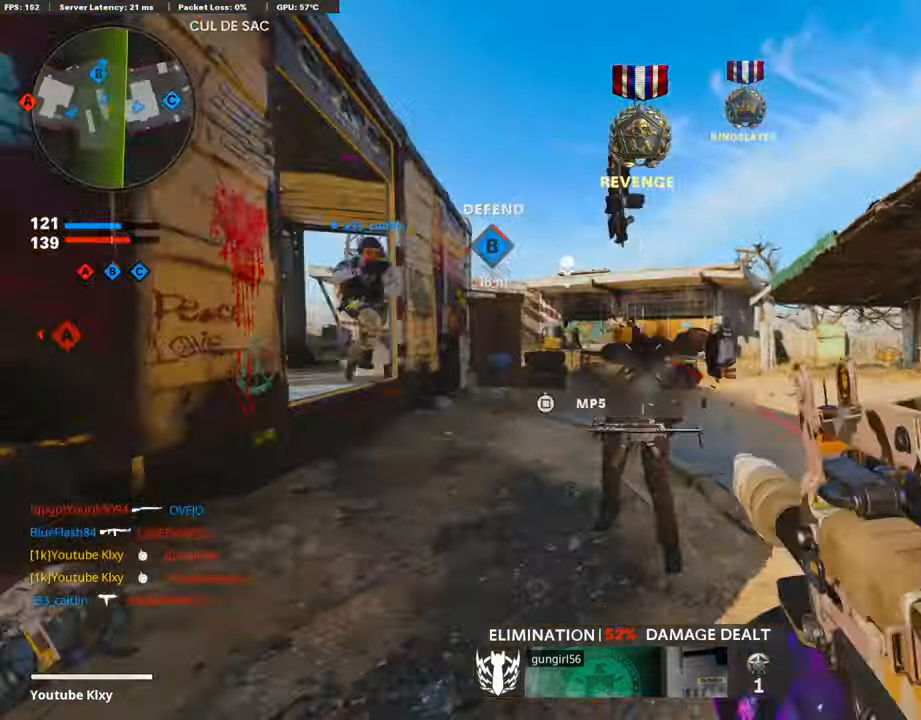
{"buttons": ["L1", "R1"], "left_stick": "left", "right_stick": "up", "events": [[168, "left_stick", "right"], [185, "R3", "down"], [185, "right_stick", "right"], [286, "right_stick", "center"], [353, "L1", "up"], [353, "R3", "up"], [353, "right_stick", "left"], [386, "R1", "up"], [403, "left_stick", "center"], [454, "R1", "down"], [454, "left_stick", "left"], [470, "L1", "down"], [504, "right_stick", "up"]]}
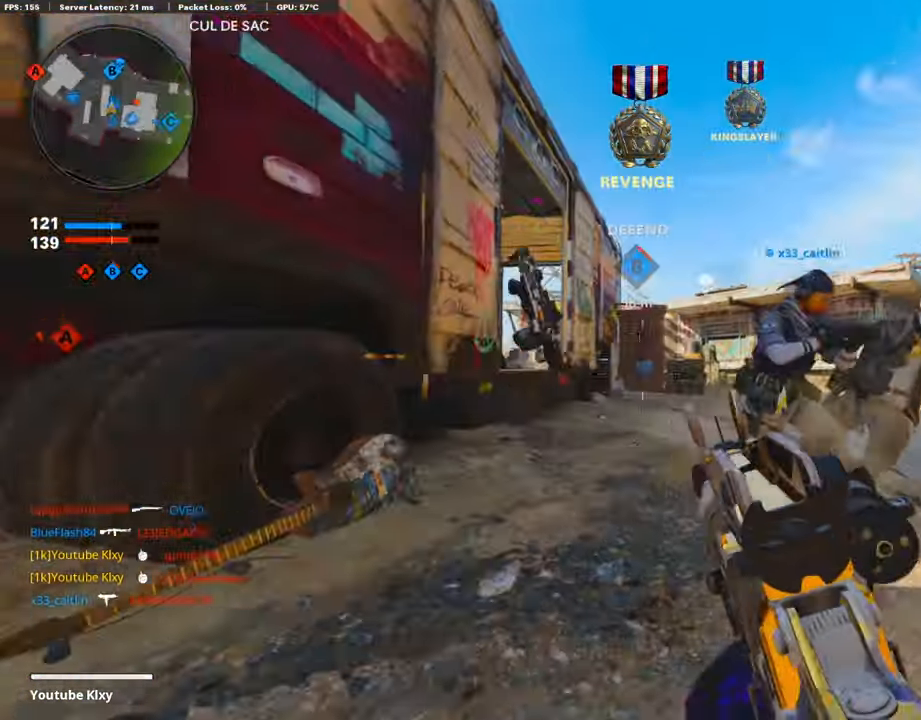
{"buttons": ["L3"], "left_stick": "up-left", "right_stick": "center", "events": [[50, "right_stick", "right"], [101, "L1", "up"], [118, "left_stick", "up"], [134, "R1", "up"], [134, "right_stick", "center"], [168, "L3", "down"], [353, "right_stick", "down"], [403, "left_stick", "up-left"], [437, "right_stick", "center"]]}
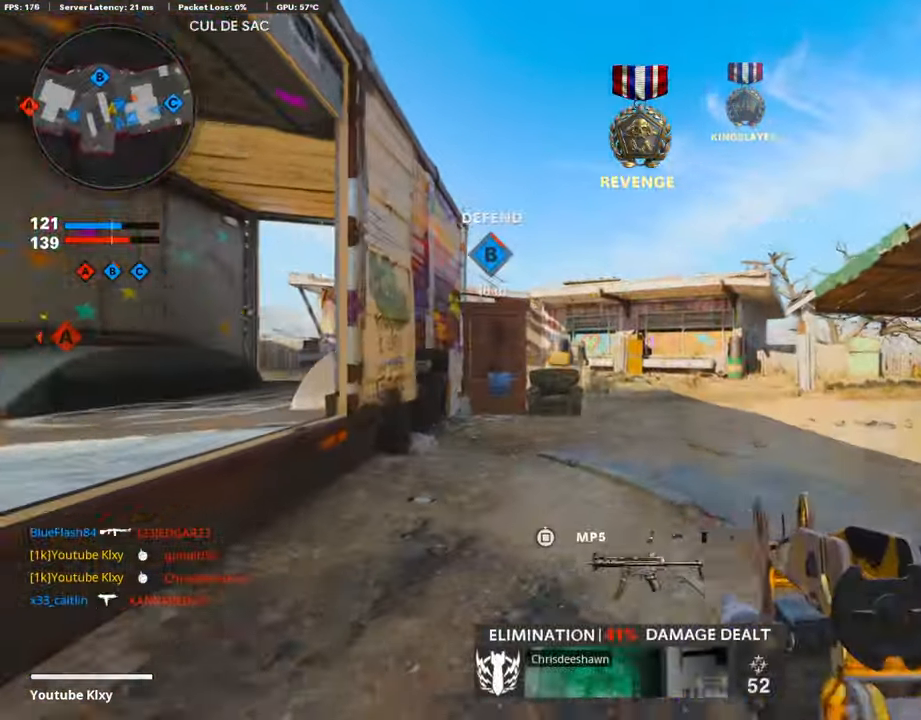
{"buttons": ["CROSS"], "left_stick": "left", "right_stick": "center", "events": [[17, "right_stick", "down-right"], [84, "R3", "down"], [84, "right_stick", "center"], [152, "right_stick", "right"], [236, "L3", "up"], [236, "R3", "up"], [303, "right_stick", "center"], [353, "L1", "down"], [370, "SQUARE", "down"], [387, "left_stick", "center"], [437, "L1", "up"], [454, "CROSS", "down"], [454, "SQUARE", "up"], [505, "left_stick", "left"]]}
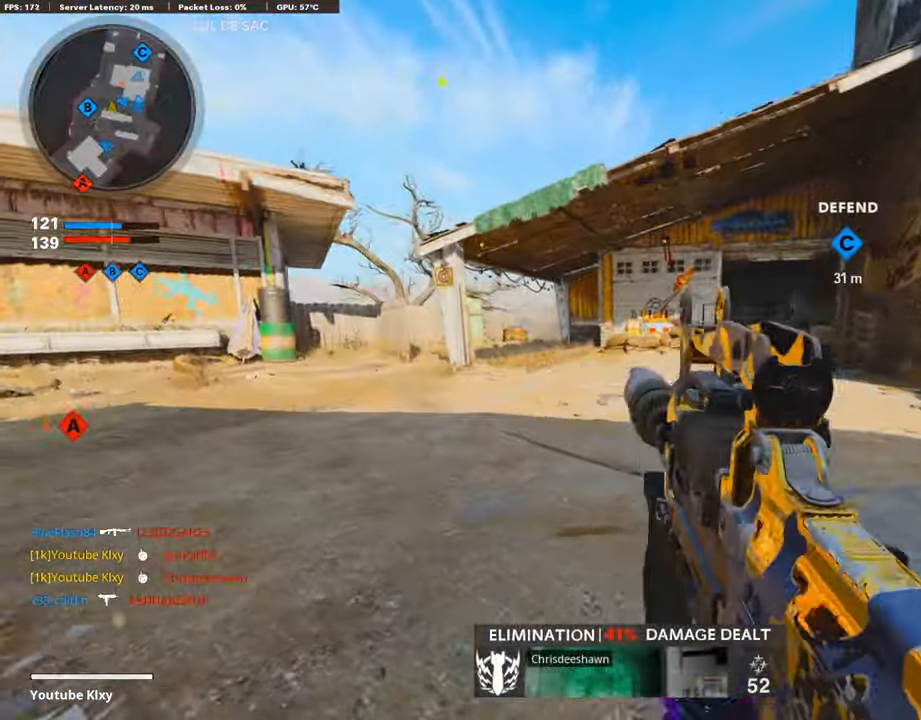
{"buttons": [], "left_stick": "up-right", "right_stick": "center", "events": [[67, "CROSS", "up"], [268, "right_stick", "left"], [336, "left_stick", "up"], [386, "right_stick", "center"], [403, "left_stick", "up-right"]]}
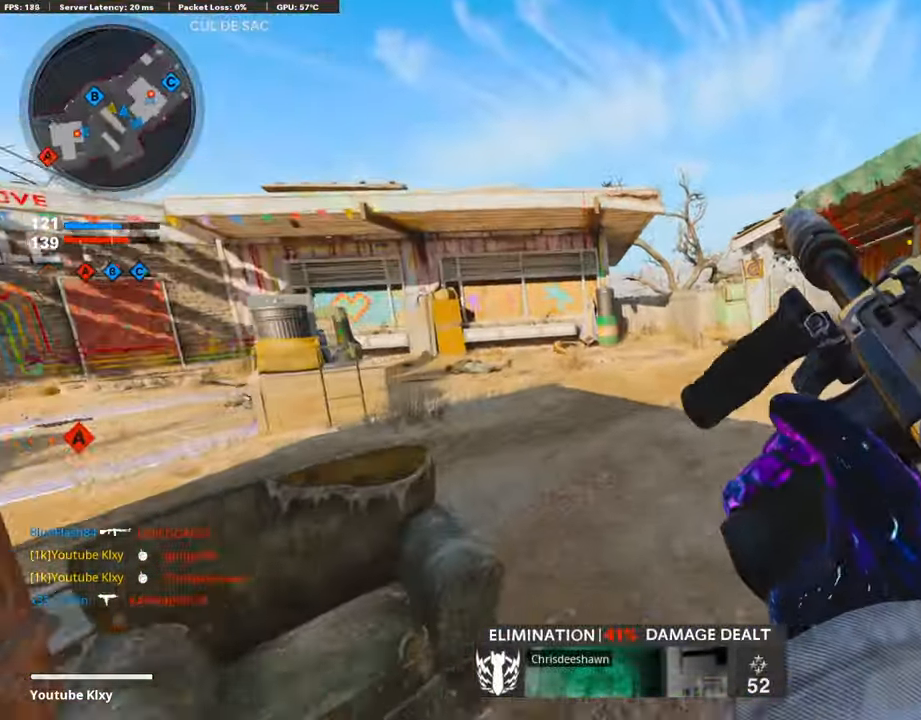
{"buttons": [], "left_stick": "up-right", "right_stick": "left", "events": [[17, "L3", "down"], [17, "right_stick", "left"], [252, "L3", "up"]]}
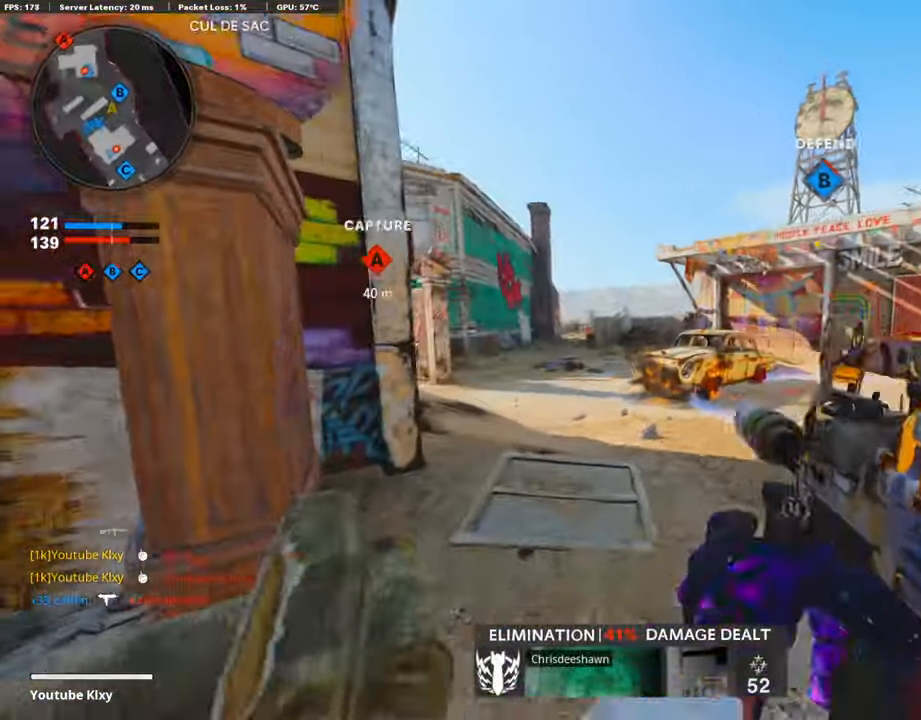
{"buttons": [], "left_stick": "up-right", "right_stick": "center", "events": [[50, "right_stick", "center"], [269, "right_stick", "right"], [319, "right_stick", "center"], [386, "right_stick", "right"], [454, "right_stick", "center"]]}
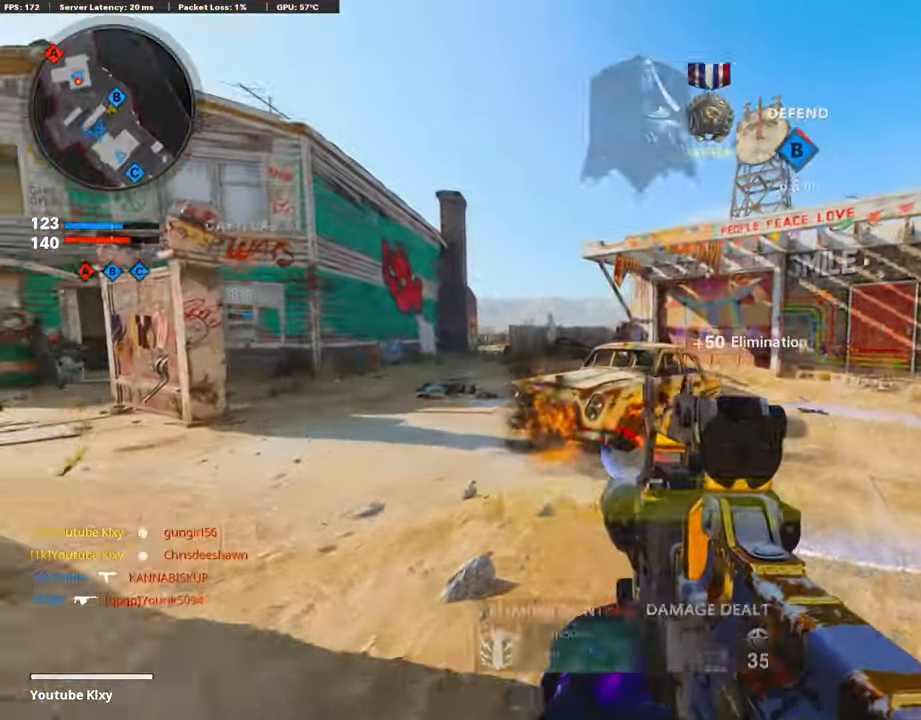
{"buttons": [], "left_stick": "up-right", "right_stick": "center", "events": [[67, "R3", "down"], [252, "R3", "up"], [252, "right_stick", "left"], [420, "right_stick", "center"]]}
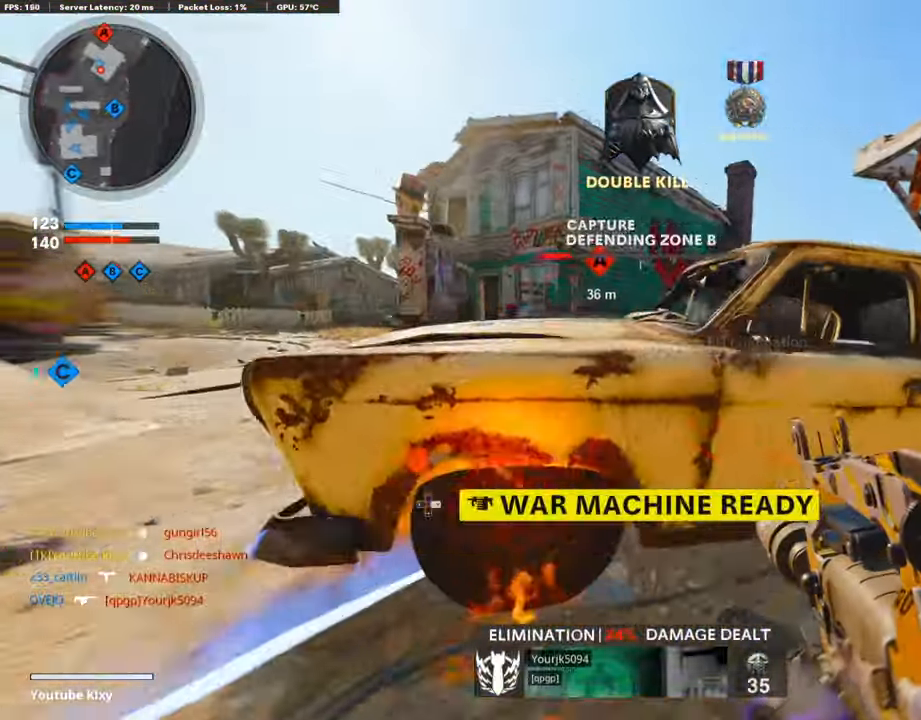
{"buttons": ["L1", "R1"], "left_stick": "center", "right_stick": "center", "events": [[17, "left_stick", "up"], [34, "L1", "down"], [118, "right_stick", "left"], [152, "left_stick", "left"], [219, "right_stick", "center"], [320, "right_stick", "left"], [454, "R1", "down"], [454, "right_stick", "center"], [488, "left_stick", "center"]]}
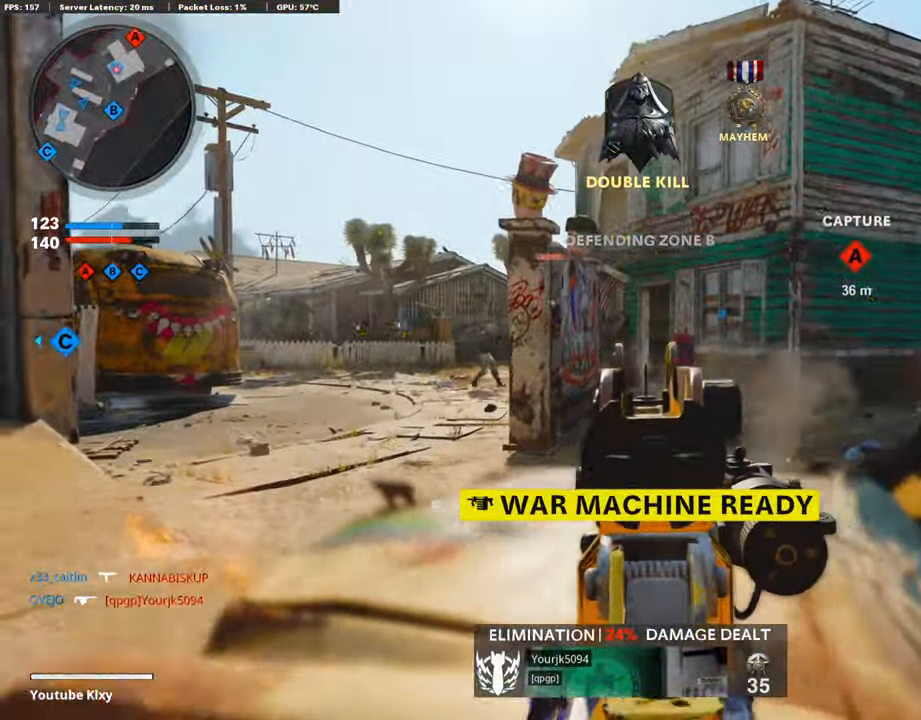
{"buttons": ["L1"], "left_stick": "left", "right_stick": "center", "events": [[50, "R1", "up"], [50, "left_stick", "right"], [201, "L1", "up"], [201, "right_stick", "right"], [302, "right_stick", "left"], [403, "left_stick", "left"], [437, "right_stick", "center"], [453, "L1", "down"]]}
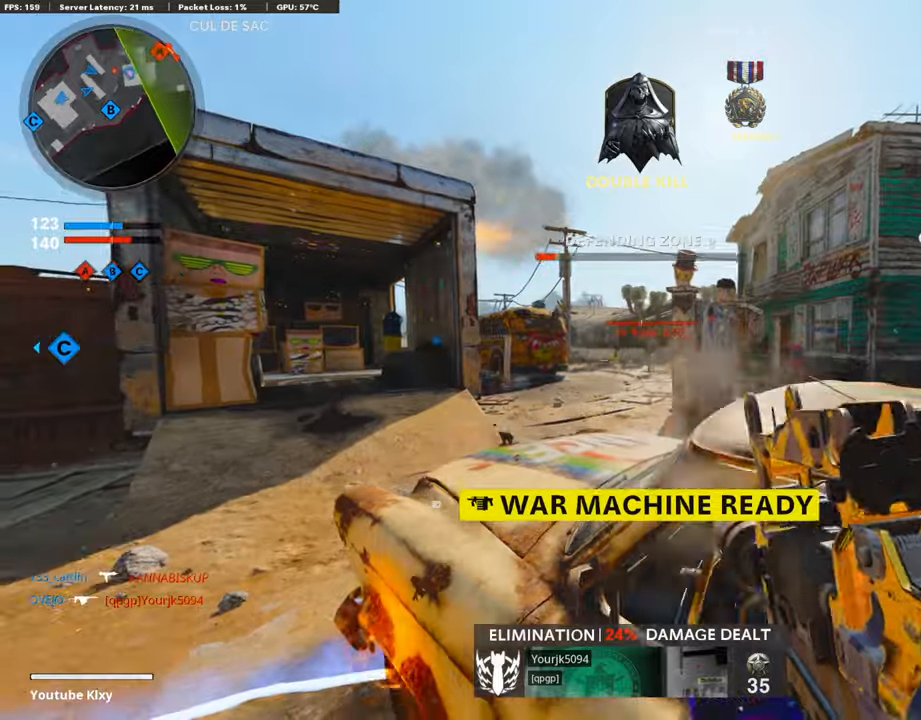
{"buttons": ["L1", "R1"], "left_stick": "right", "right_stick": "left", "events": [[17, "R1", "down"], [185, "right_stick", "left"], [269, "right_stick", "center"], [319, "left_stick", "center"], [437, "left_stick", "right"], [487, "right_stick", "left"]]}
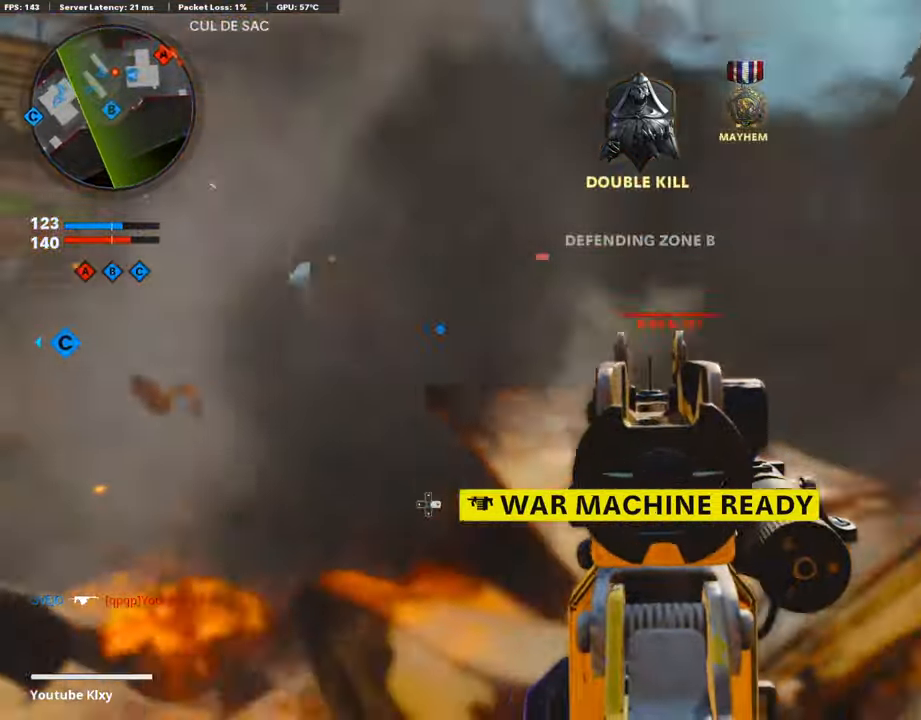
{"buttons": ["L1", "R1", "R2"], "left_stick": "left", "right_stick": "center", "events": [[235, "R2", "down"], [235, "left_stick", "left"], [235, "right_stick", "center"]]}
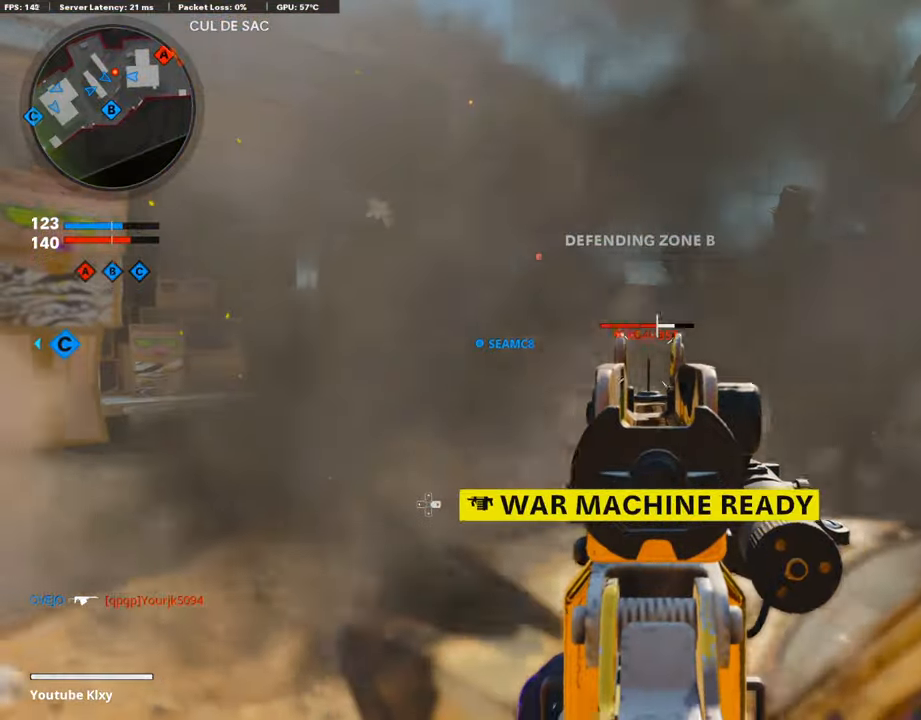
{"buttons": ["L1", "R1"], "left_stick": "right", "right_stick": "center", "events": [[68, "R2", "up"], [118, "left_stick", "center"], [219, "left_stick", "right"]]}
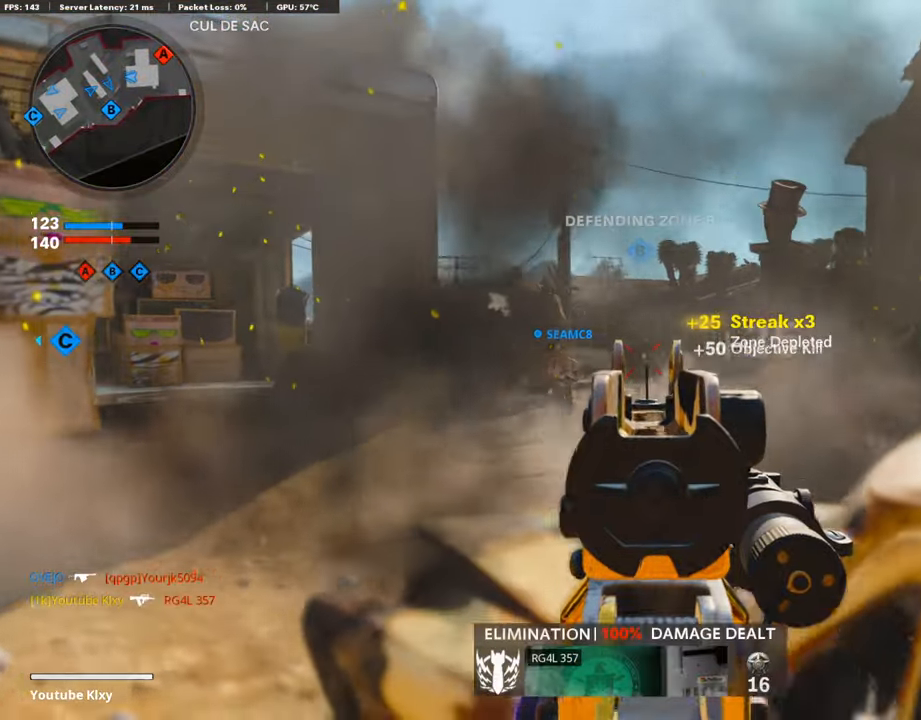
{"buttons": ["R3"], "left_stick": "up-right", "right_stick": "center", "events": [[50, "L1", "up"], [50, "SQUARE", "down"], [84, "R1", "up"], [100, "SQUARE", "up"], [235, "right_stick", "right"], [420, "right_stick", "center"], [453, "left_stick", "up-right"], [487, "R3", "down"]]}
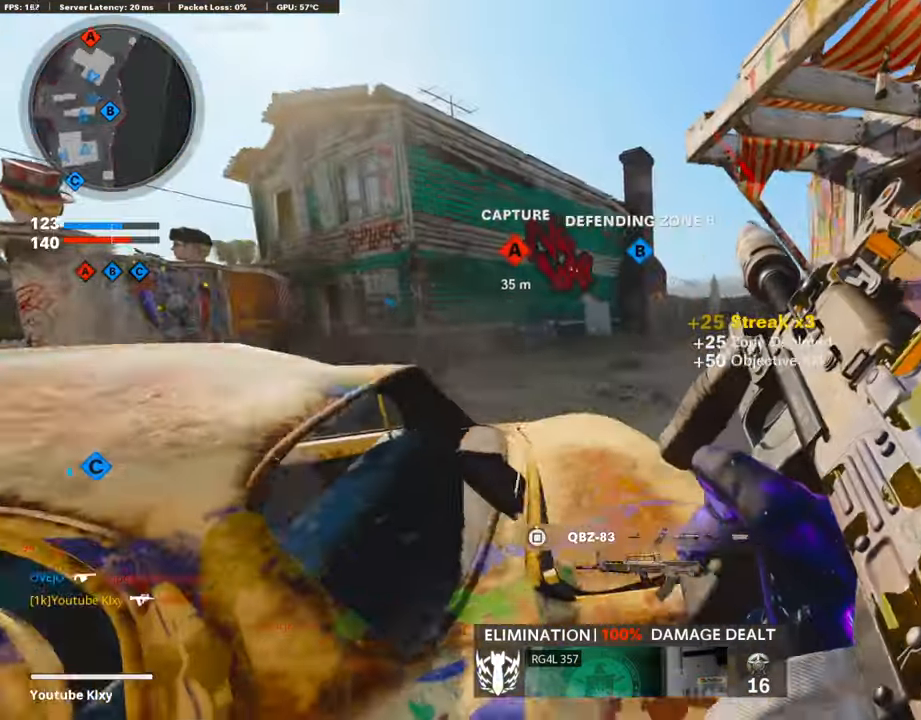
{"buttons": ["L3"], "left_stick": "up-right", "right_stick": "center", "events": [[67, "R3", "up"], [151, "R3", "down"], [252, "L3", "down"], [252, "R3", "up"]]}